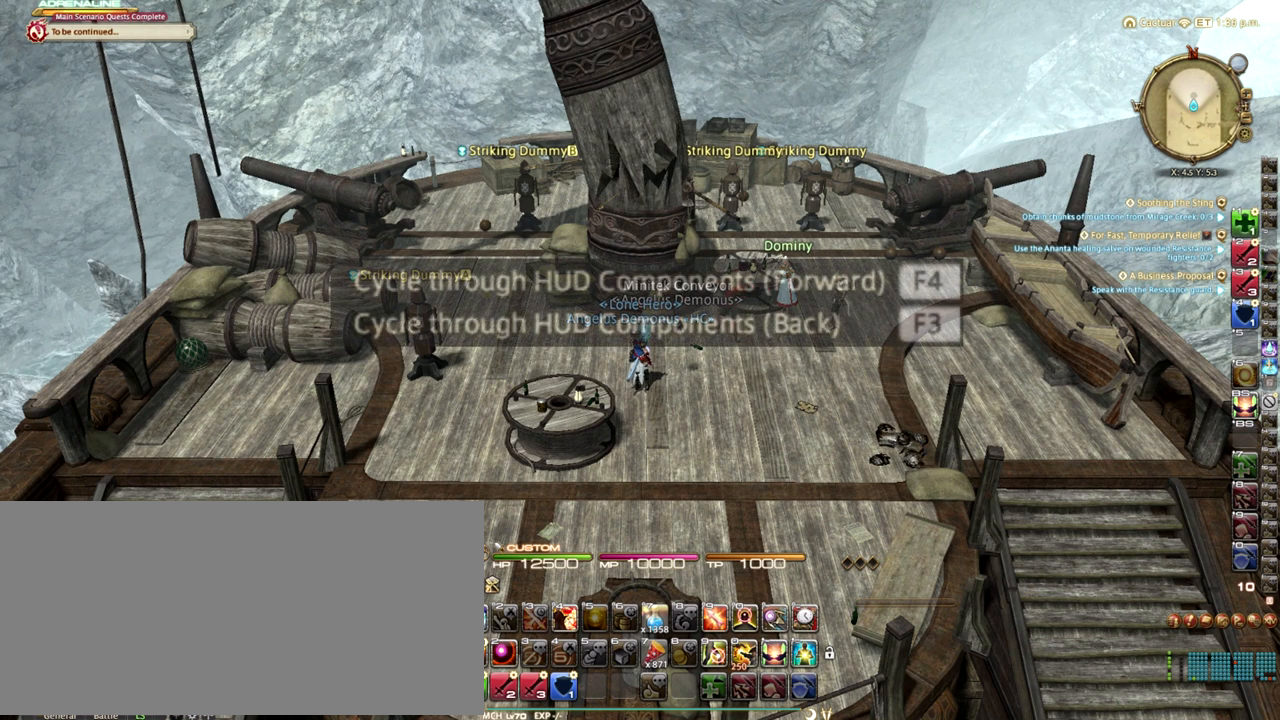
Gameplay with keyboard; each line is a JSON object with the keys held at the frame after it. "events" lists presses ("down") and releases ("up") of ".", "/", "0", "1", "2", "3", "4", "5", "6", "7", "8", "9", "a", "alt_l", "alt_r", "b", "backslash", "backspace", "c", "caps_lock", "comma", "ctrl_l", "ctrl_r", "d", "down", "e", "equals", "escape", "f", "f1", "f10", "f11", "f12", "f2", "f3", "f4", "f5", "f6", "f7", "f8", "f9", "g", "h", "i", "j", "k", "l", "lbracket", "left", "m", "minus", "n", "o", "p", "q", "quote", "r", "rbracket", "return", "right", "s", "semicolon", "shift_l", "shift_r", "space", "super_l", "super_r", "t", "tab", "tilde", "u", "up", "v", "w", "x", "y" and "z" between this image and that frame as [ms after this image, input, new state], when the widget could be followed in between. No other keys are recorded. Mouse input is not recorded.
{"keys": [], "events": []}
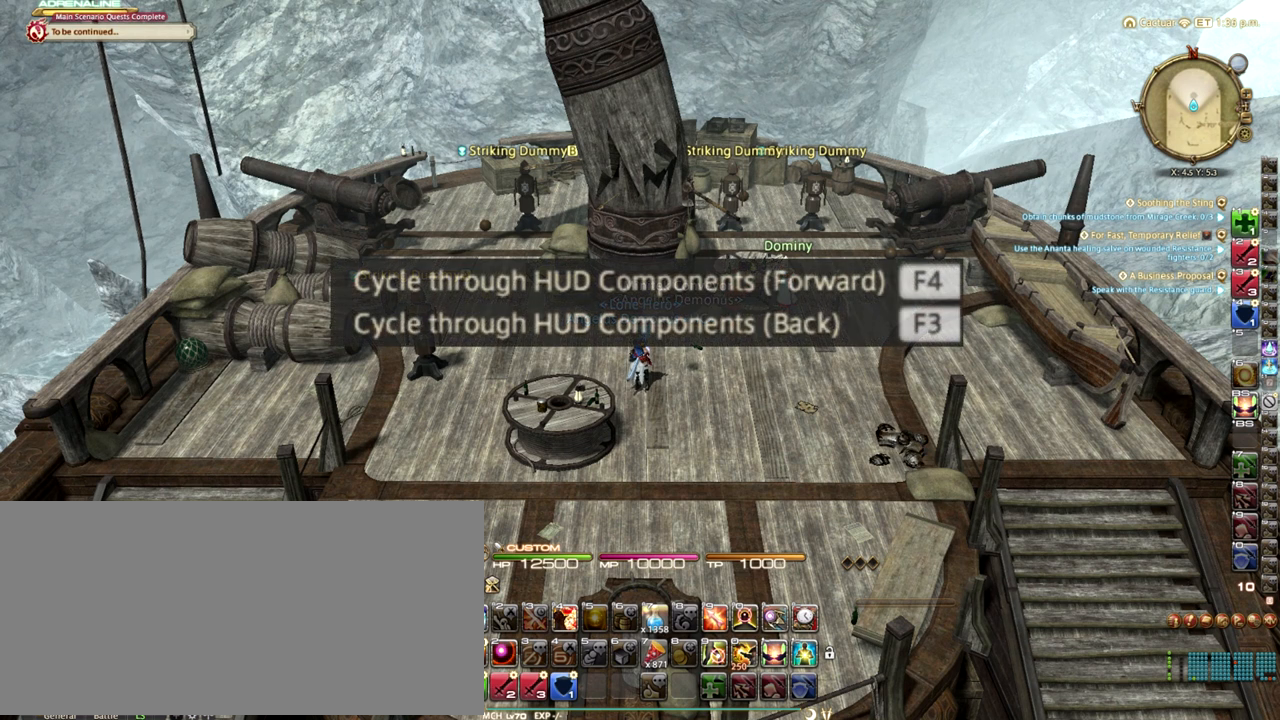
{"keys": [], "events": []}
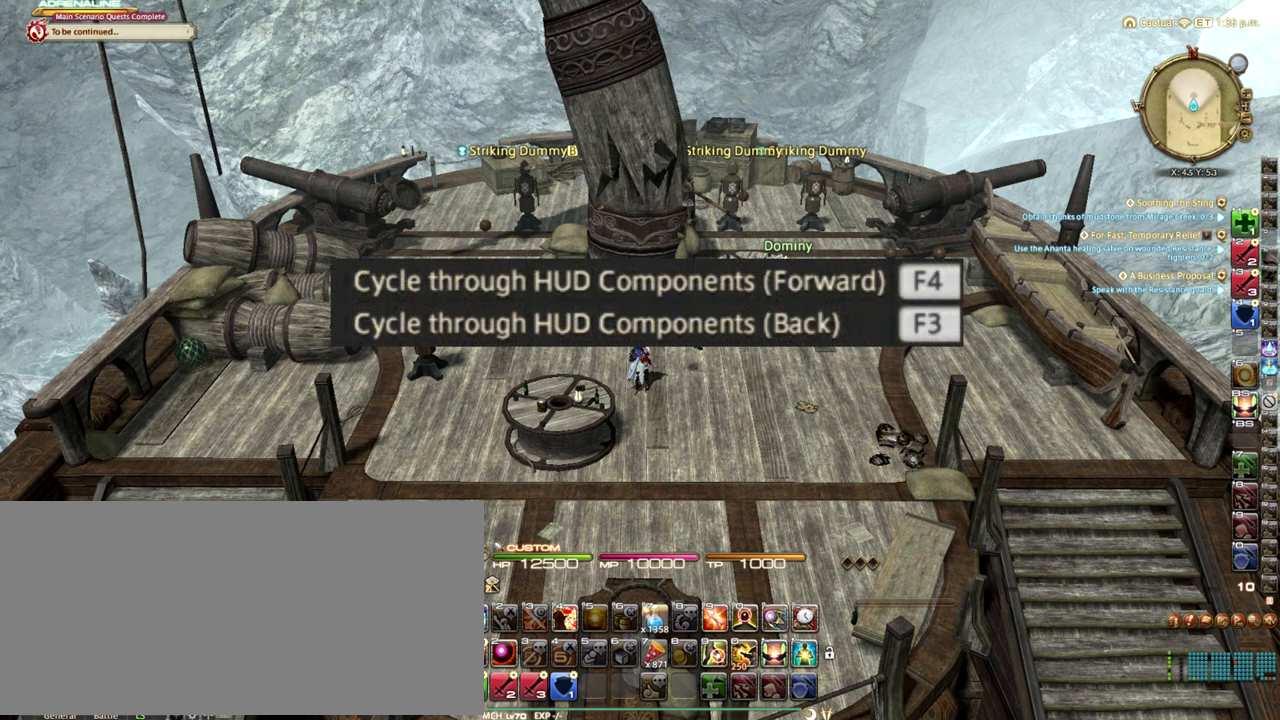
{"keys": ["f3"], "events": [[167, "f3", "down"], [292, "f3", "up"], [500, "f3", "down"]]}
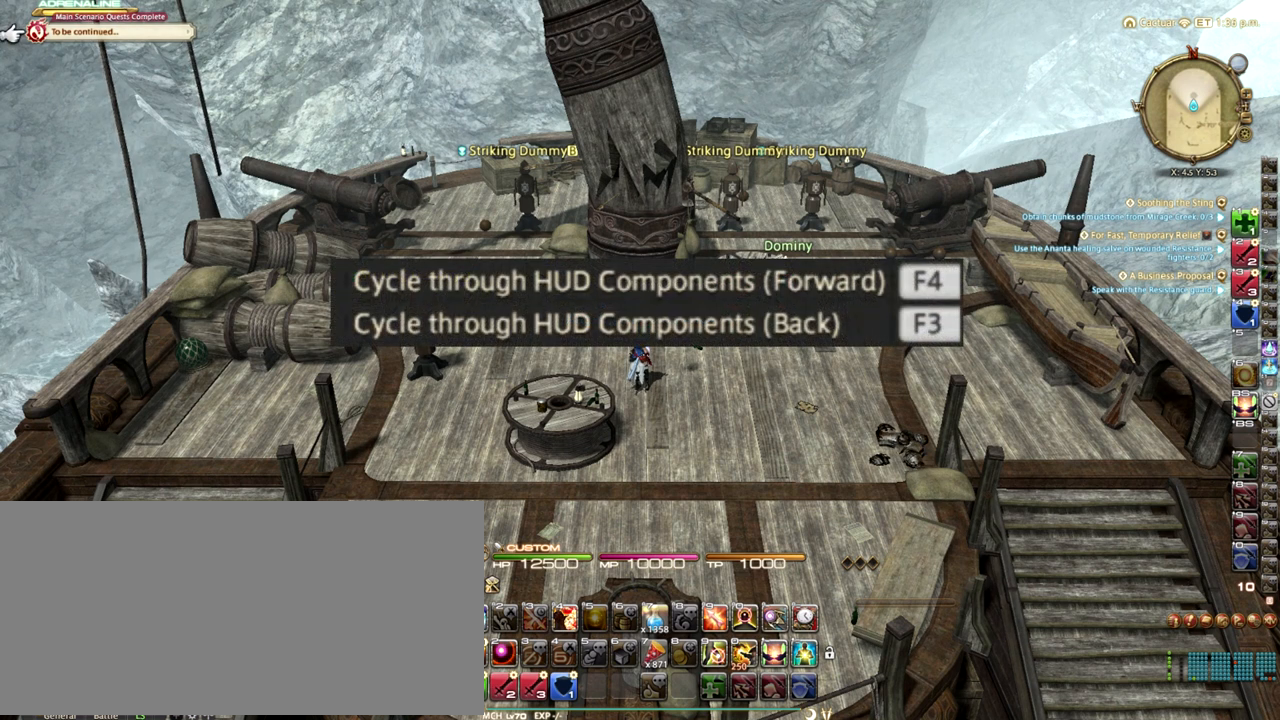
{"keys": [], "events": [[125, "f3", "up"], [333, "f3", "down"], [458, "f3", "up"]]}
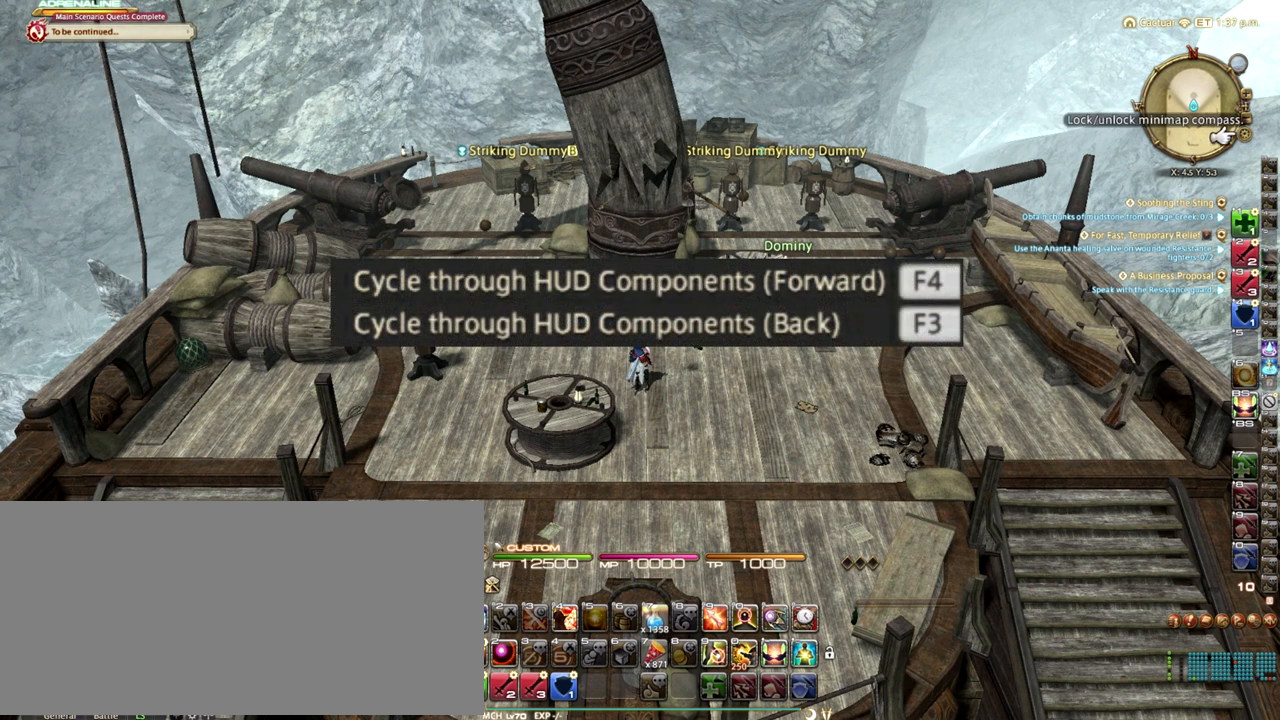
{"keys": ["f3"], "events": [[125, "f3", "down"], [208, "f3", "up"], [458, "f3", "down"]]}
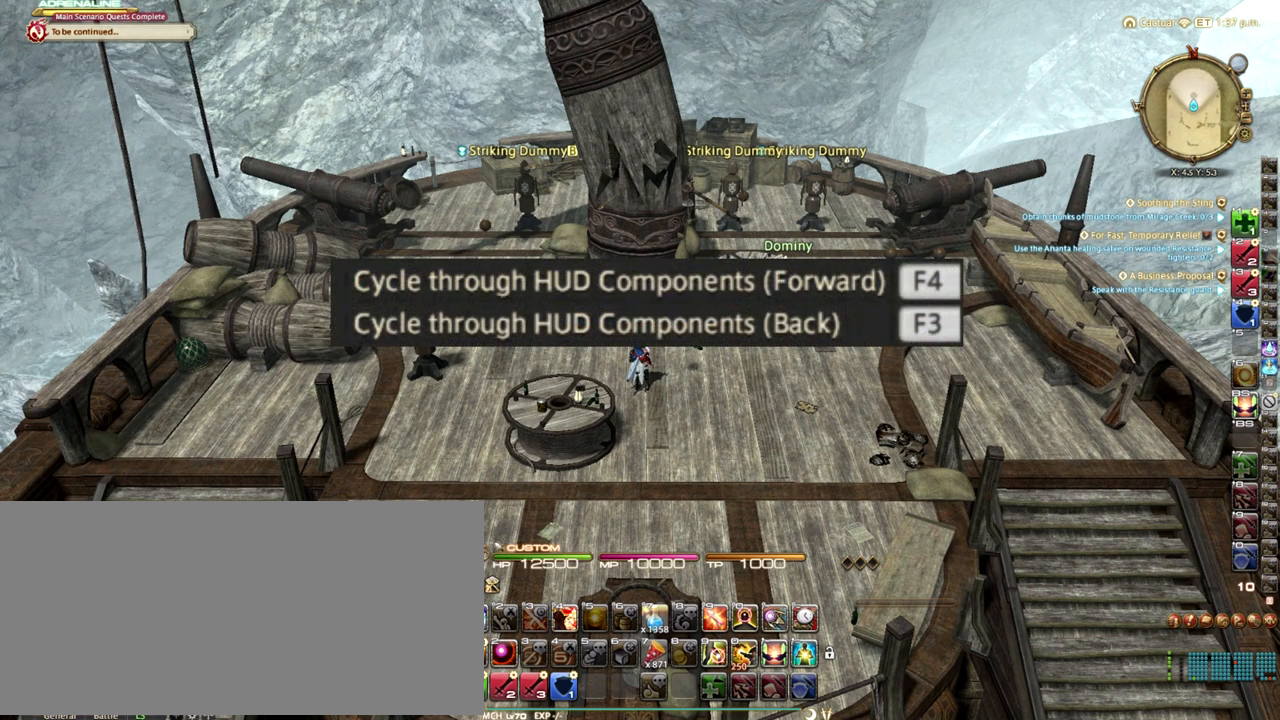
{"keys": [], "events": [[42, "f3", "up"]]}
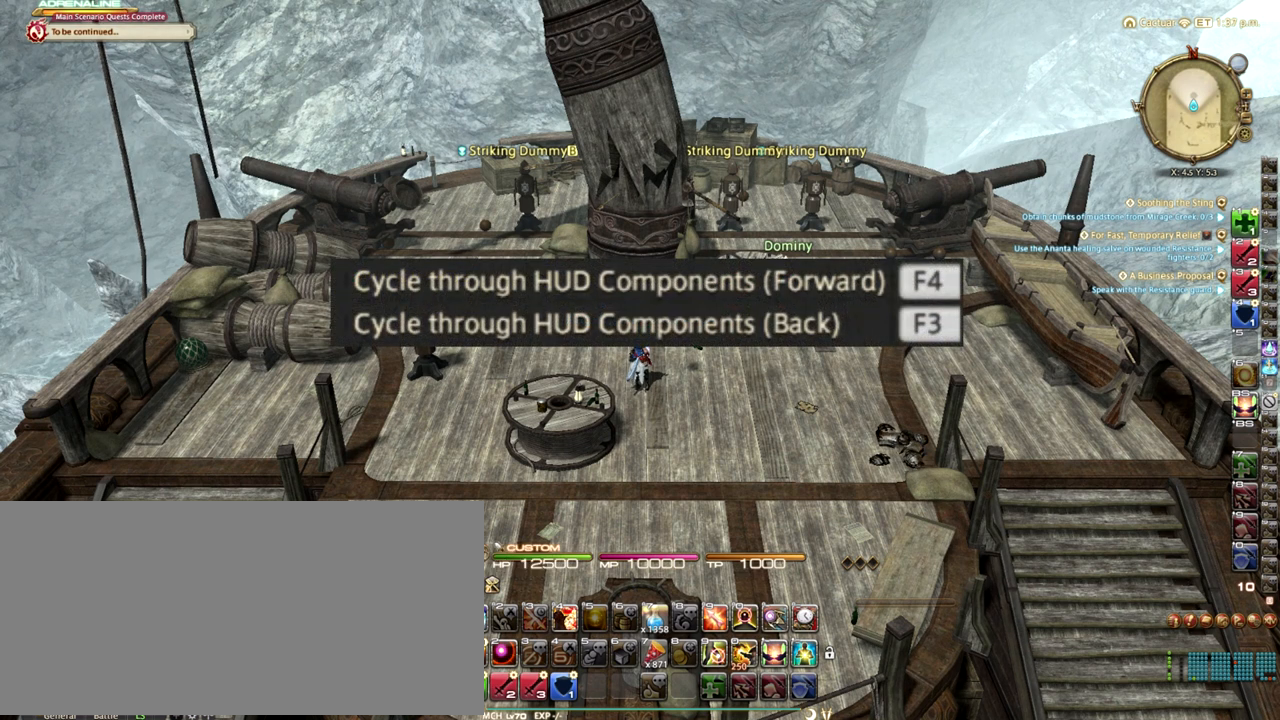
{"keys": [], "events": [[375, "f3", "down"], [500, "f3", "up"]]}
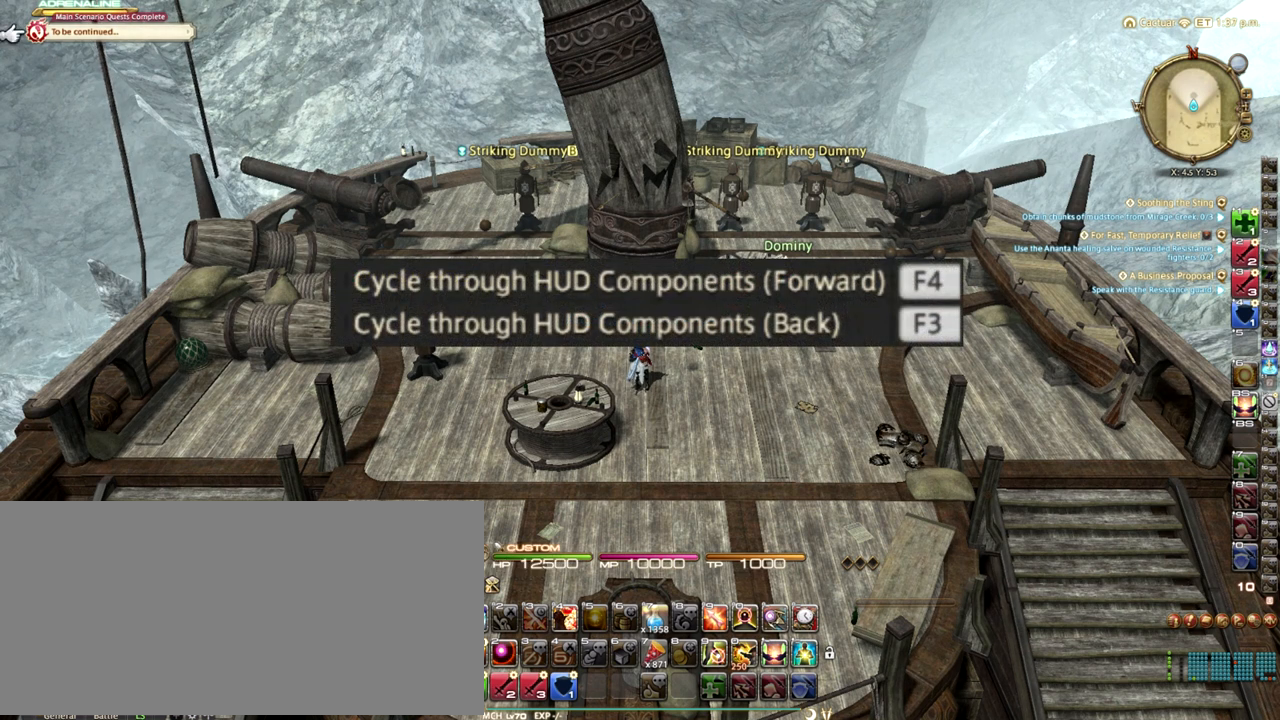
{"keys": ["f3"], "events": [[417, "f3", "down"]]}
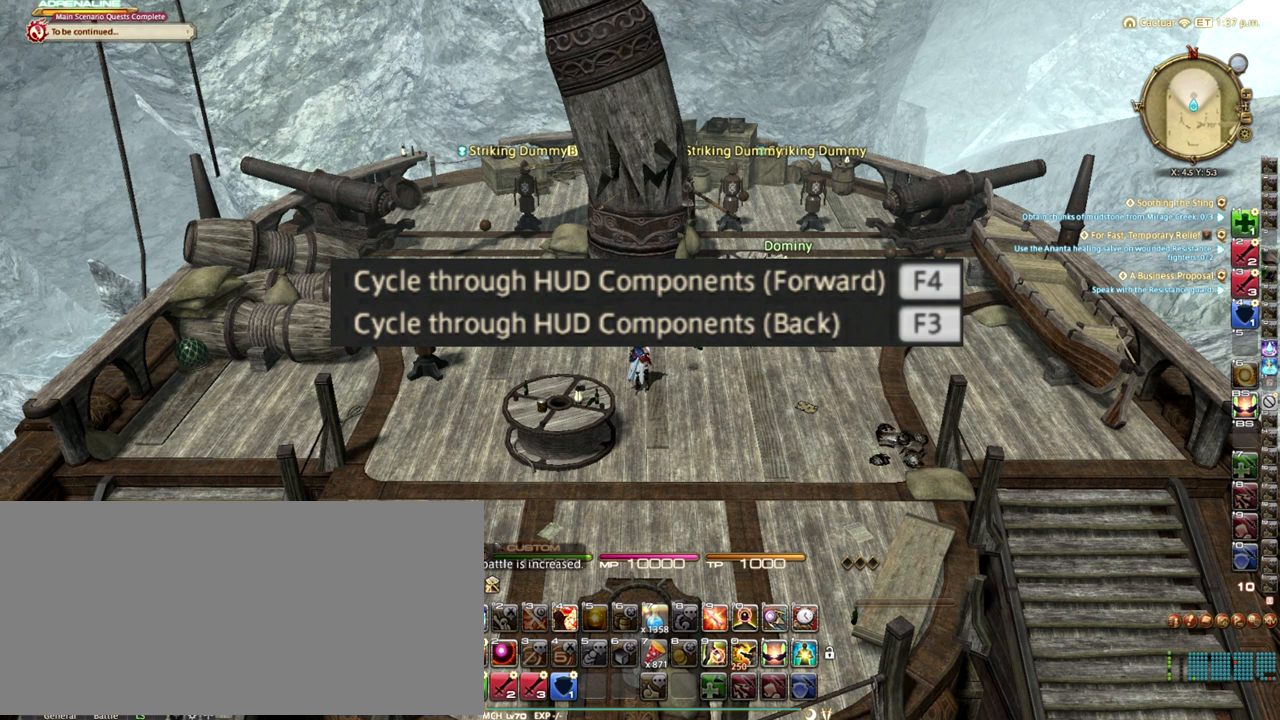
{"keys": [], "events": [[42, "f3", "up"], [167, "f3", "down"], [292, "f3", "up"], [417, "f3", "down"], [500, "f3", "up"]]}
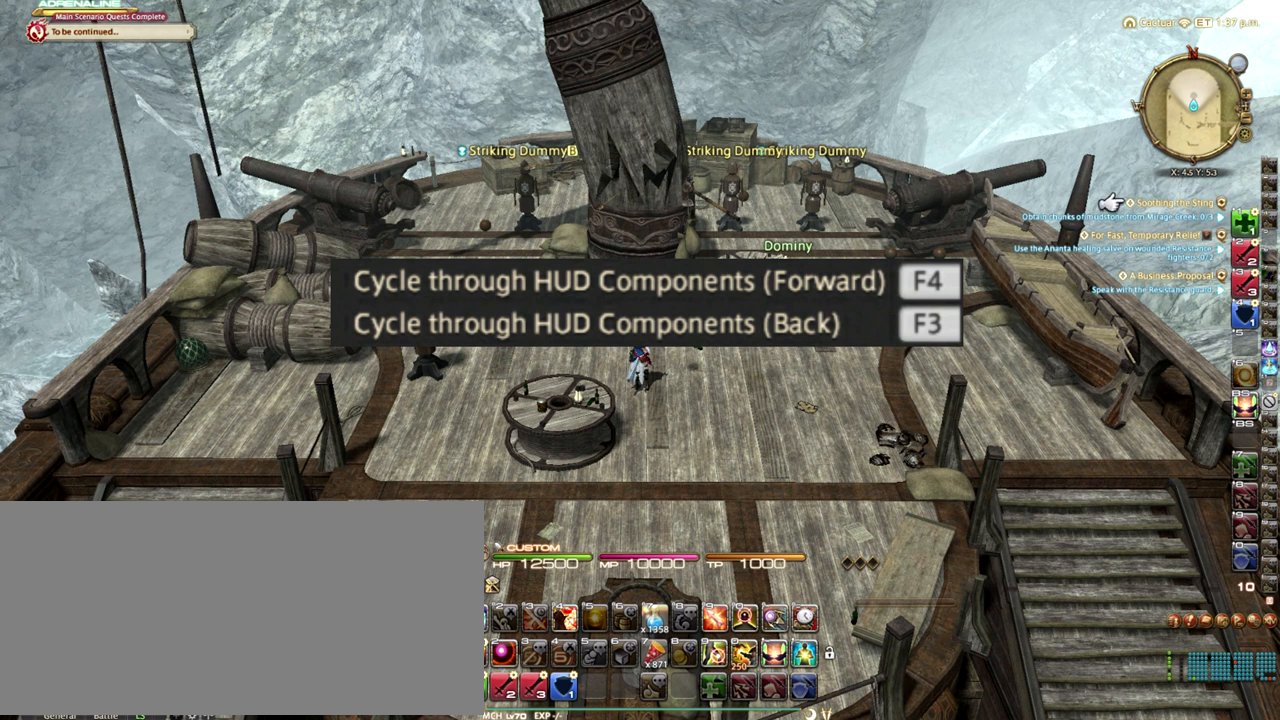
{"keys": ["f3"], "events": [[125, "f3", "down"], [208, "f3", "up"], [417, "f3", "down"]]}
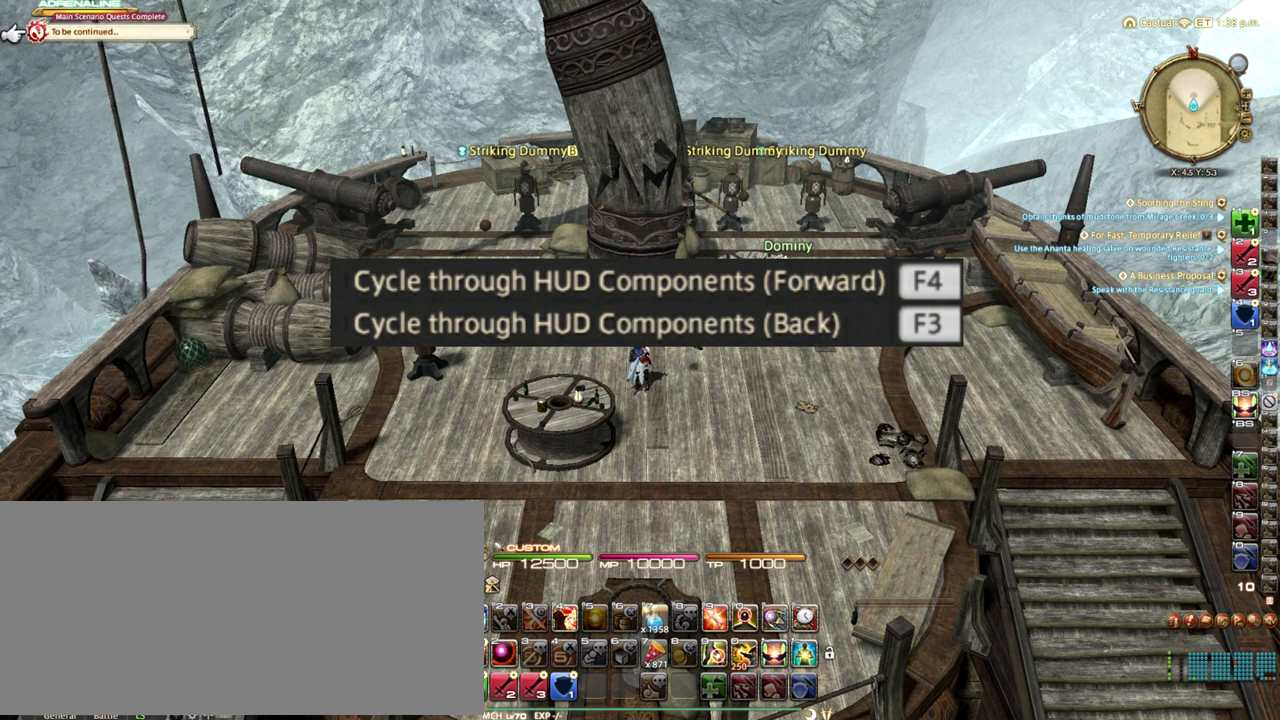
{"keys": [], "events": [[42, "f3", "up"], [167, "f3", "down"], [333, "f3", "up"]]}
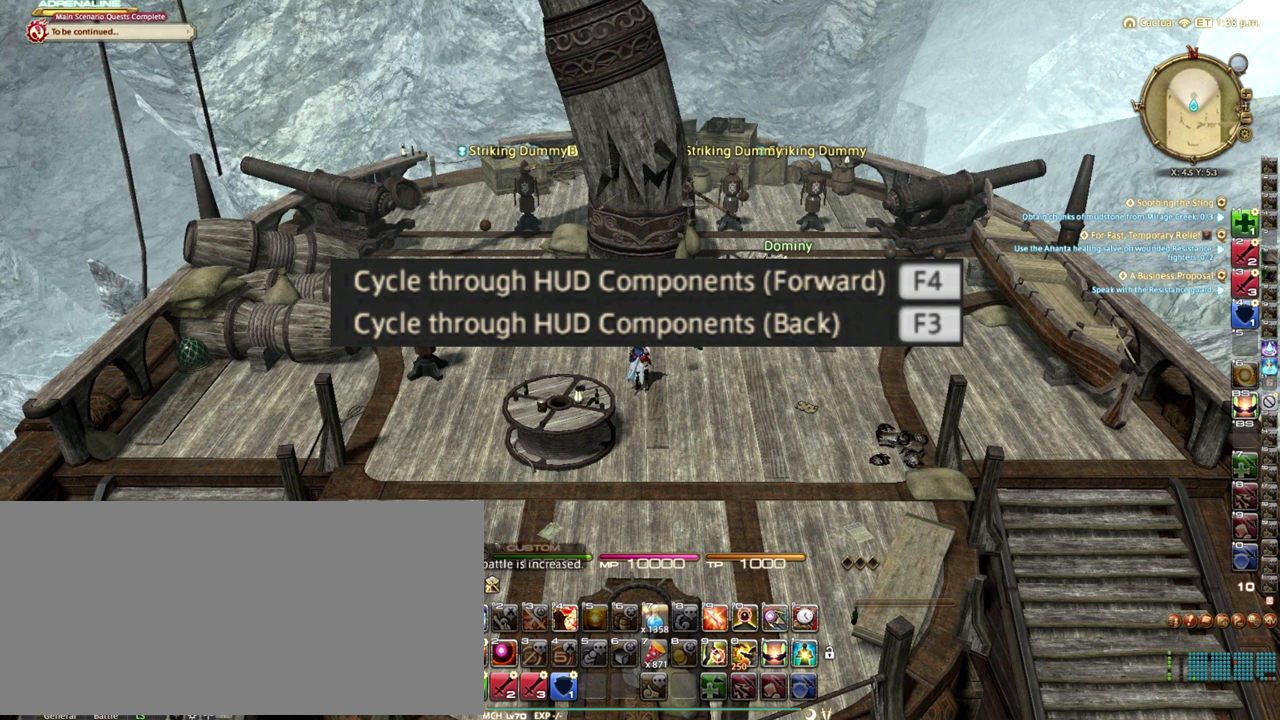
{"keys": [], "events": [[375, "f4", "down"], [458, "f4", "up"]]}
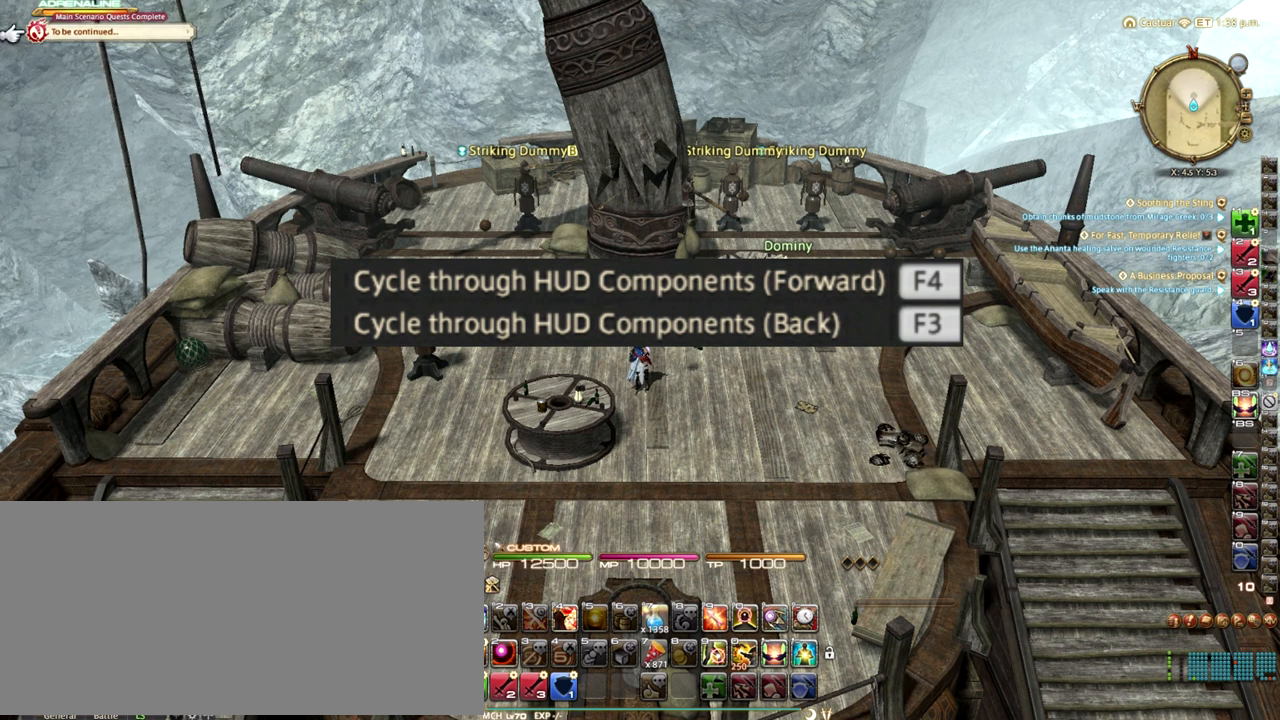
{"keys": [], "events": []}
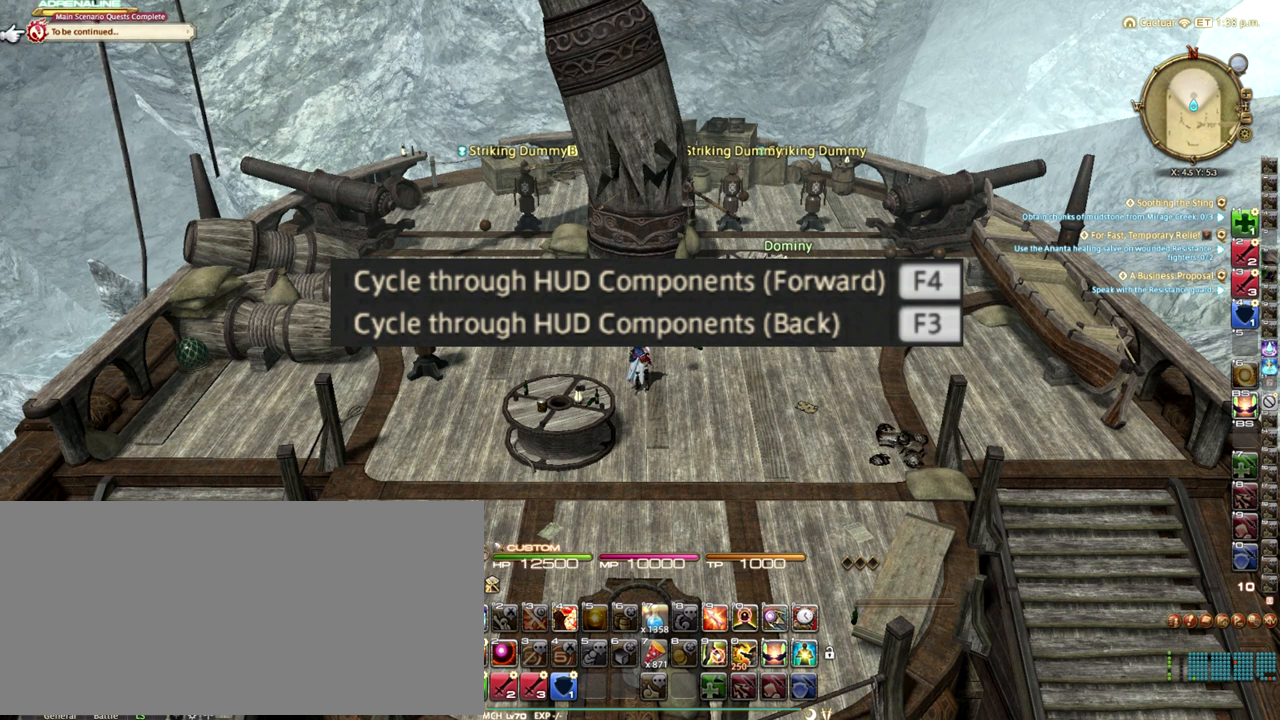
{"keys": [], "events": [[333, "f3", "down"], [458, "f3", "up"]]}
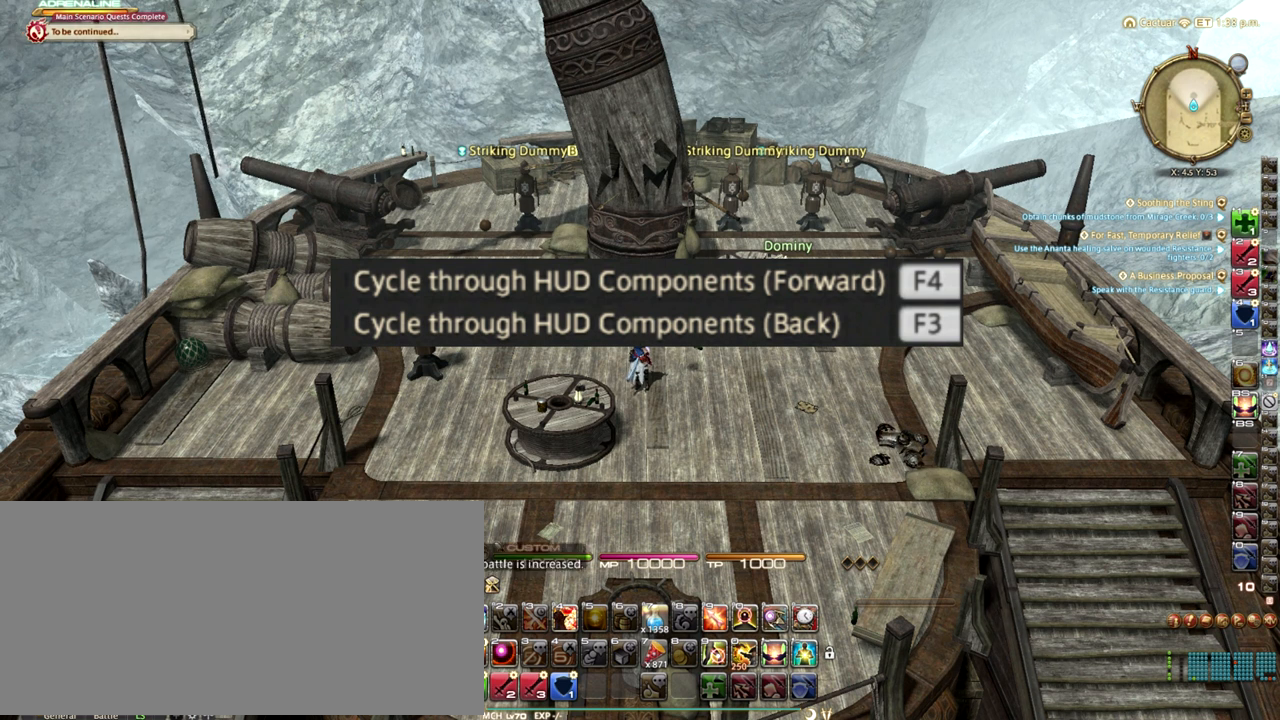
{"keys": [], "events": []}
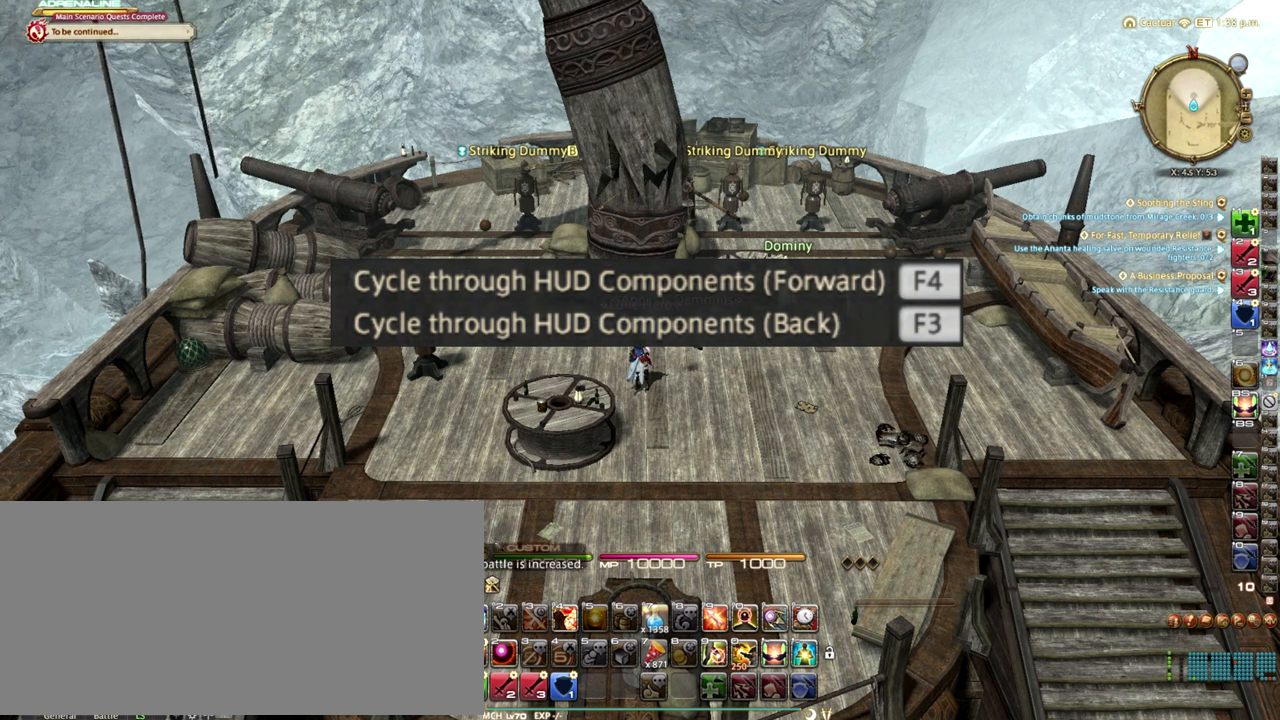
{"keys": [], "events": []}
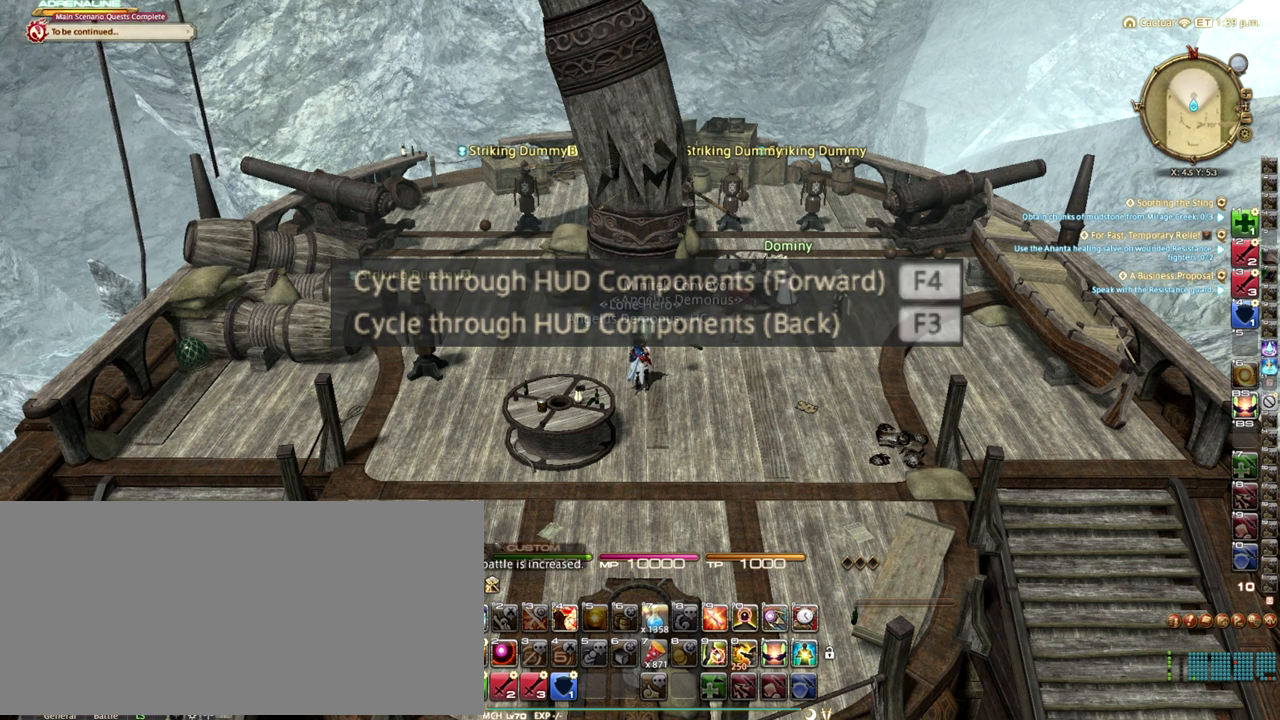
{"keys": ["f3"], "events": [[500, "f3", "down"]]}
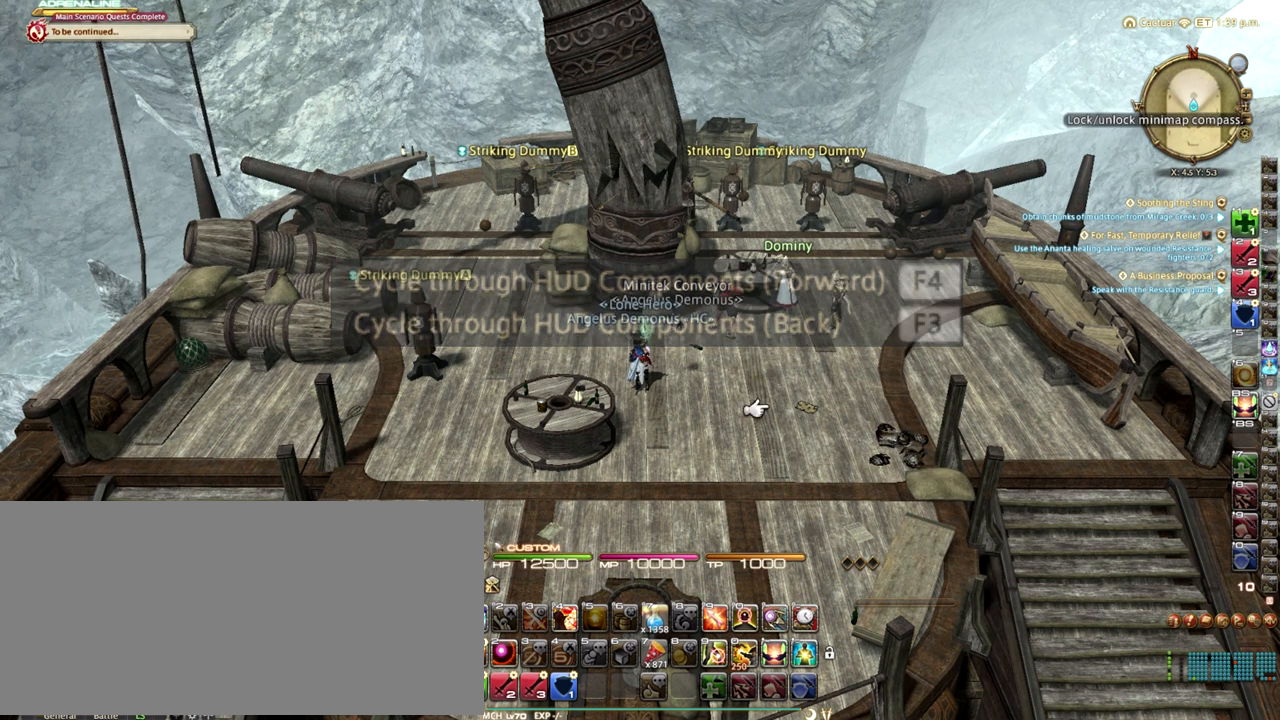
{"keys": [], "events": [[125, "f3", "up"]]}
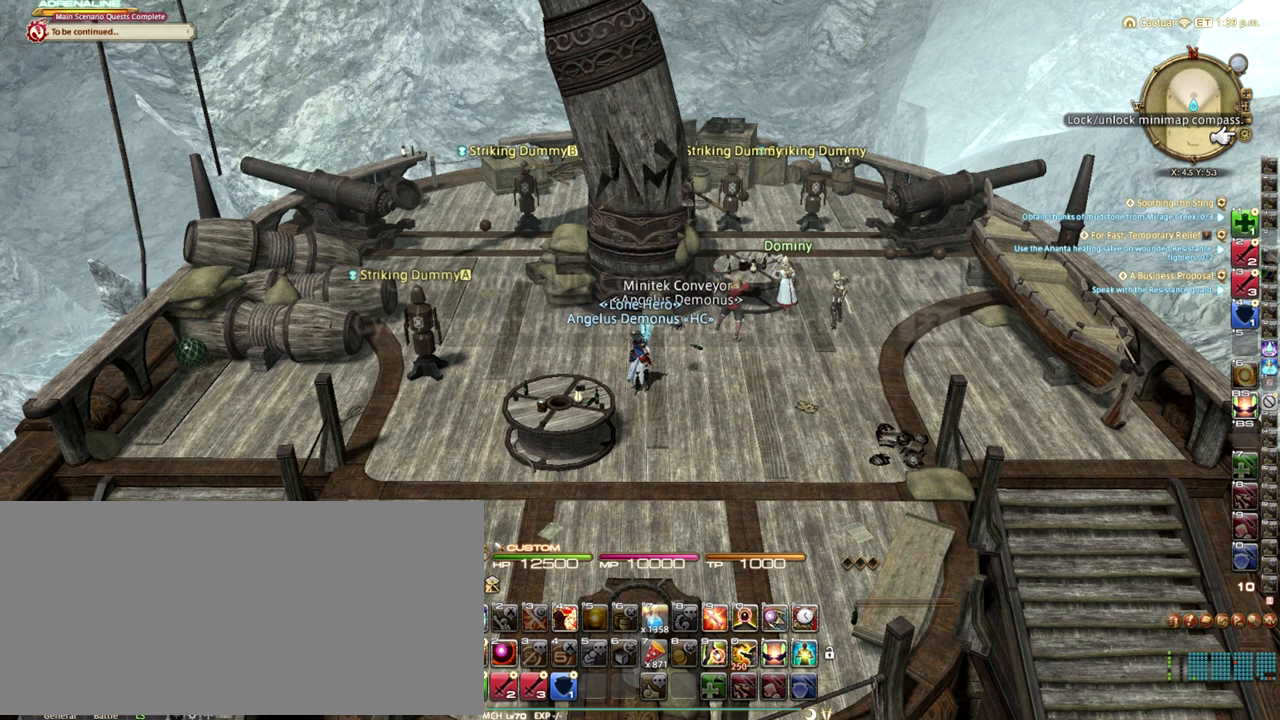
{"keys": [], "events": []}
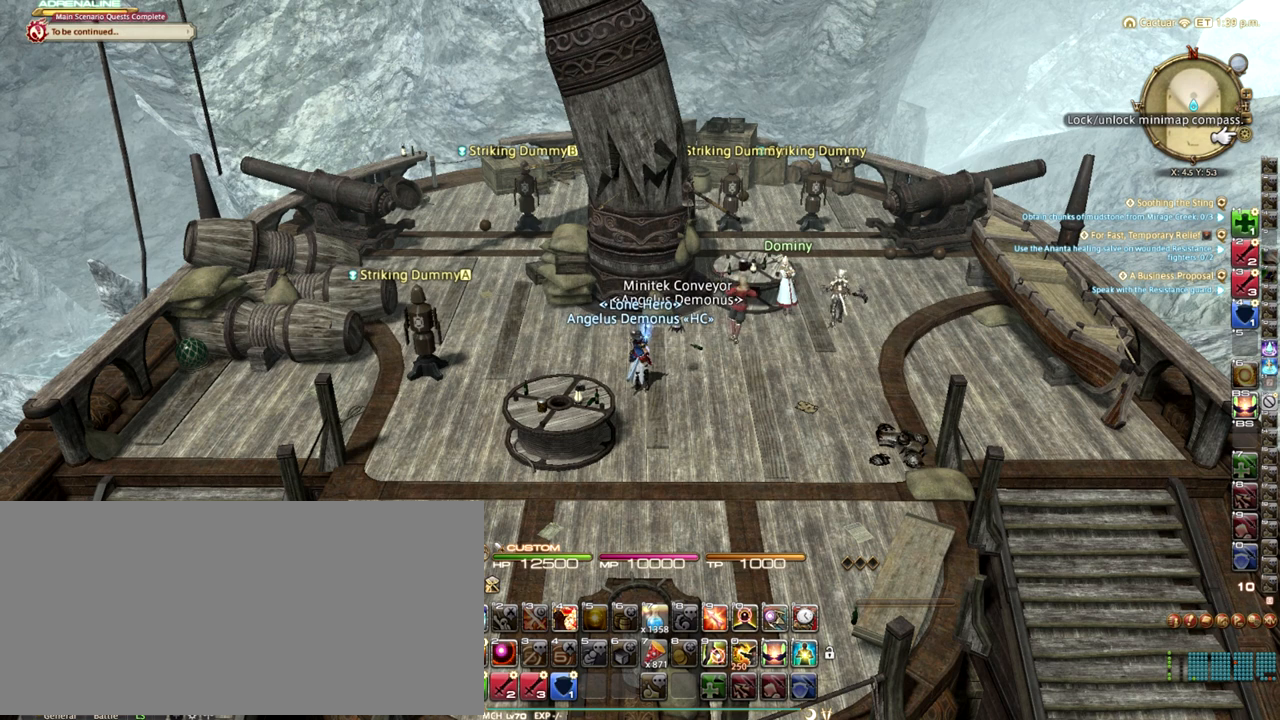
{"keys": [], "events": []}
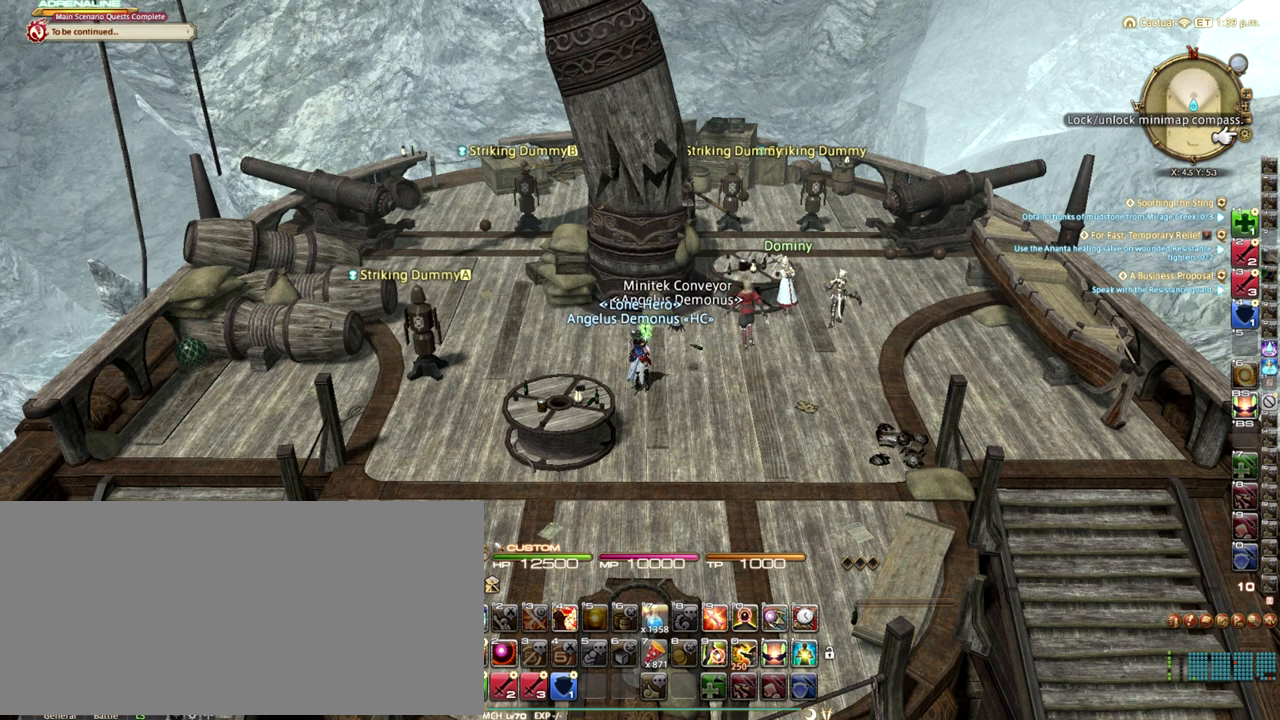
{"keys": [], "events": []}
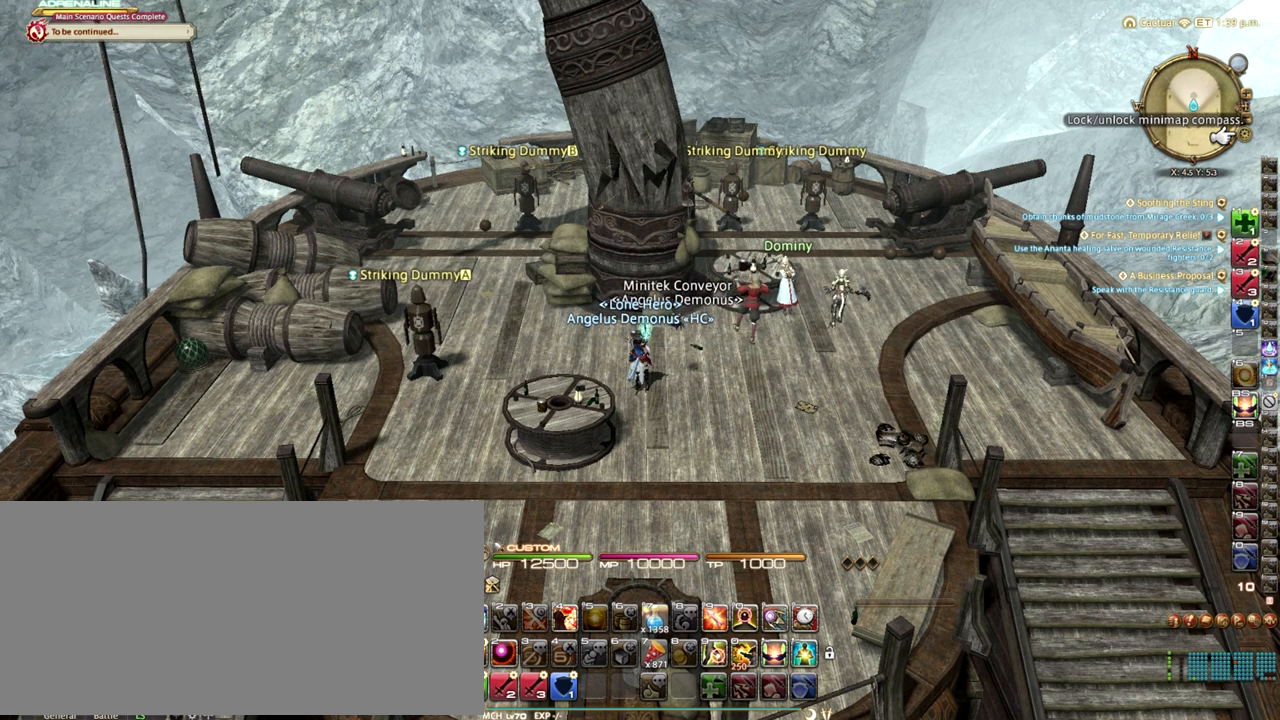
{"keys": [], "events": [[42, "f3", "down"], [167, "f3", "up"]]}
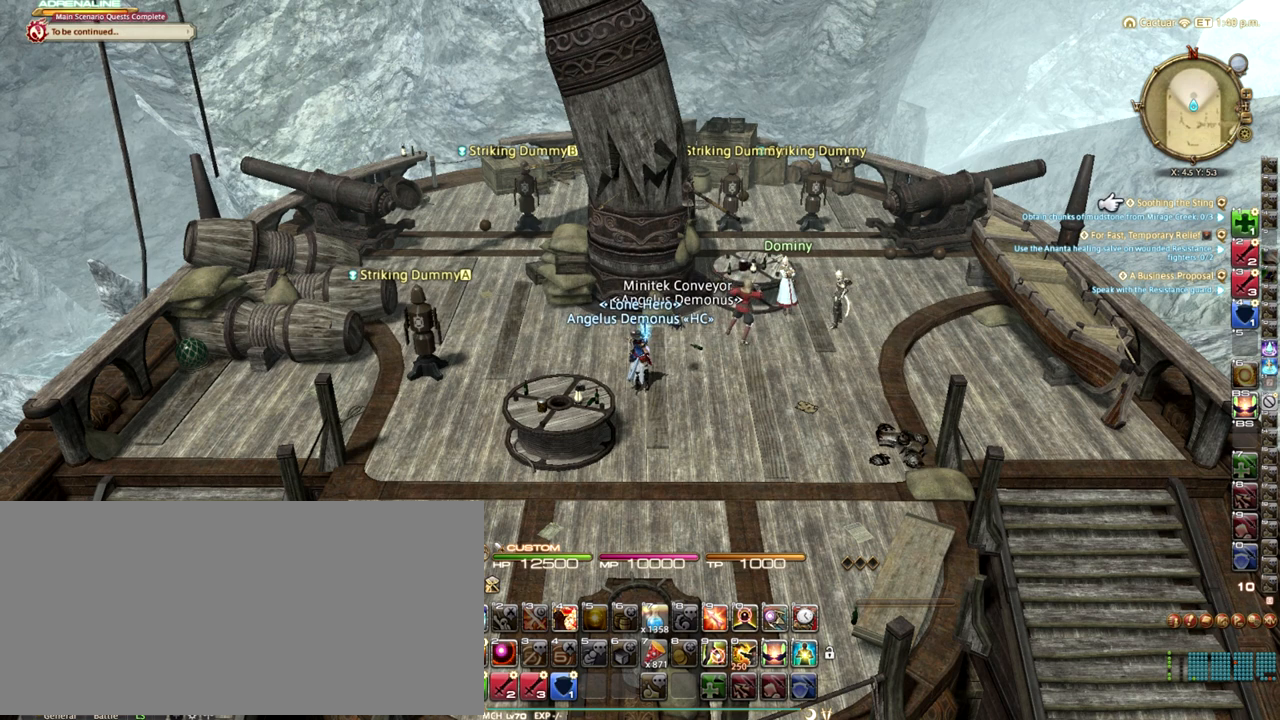
{"keys": [], "events": []}
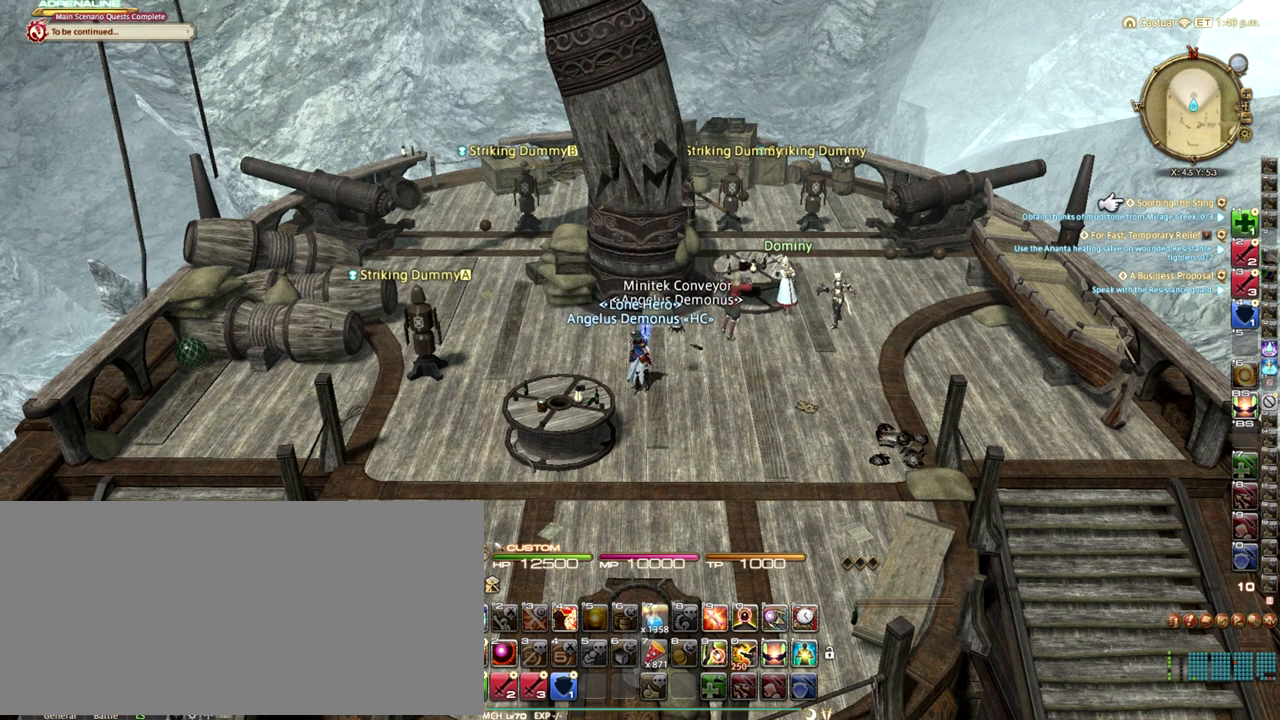
{"keys": [], "events": [[167, "minus", "down"], [333, "minus", "up"]]}